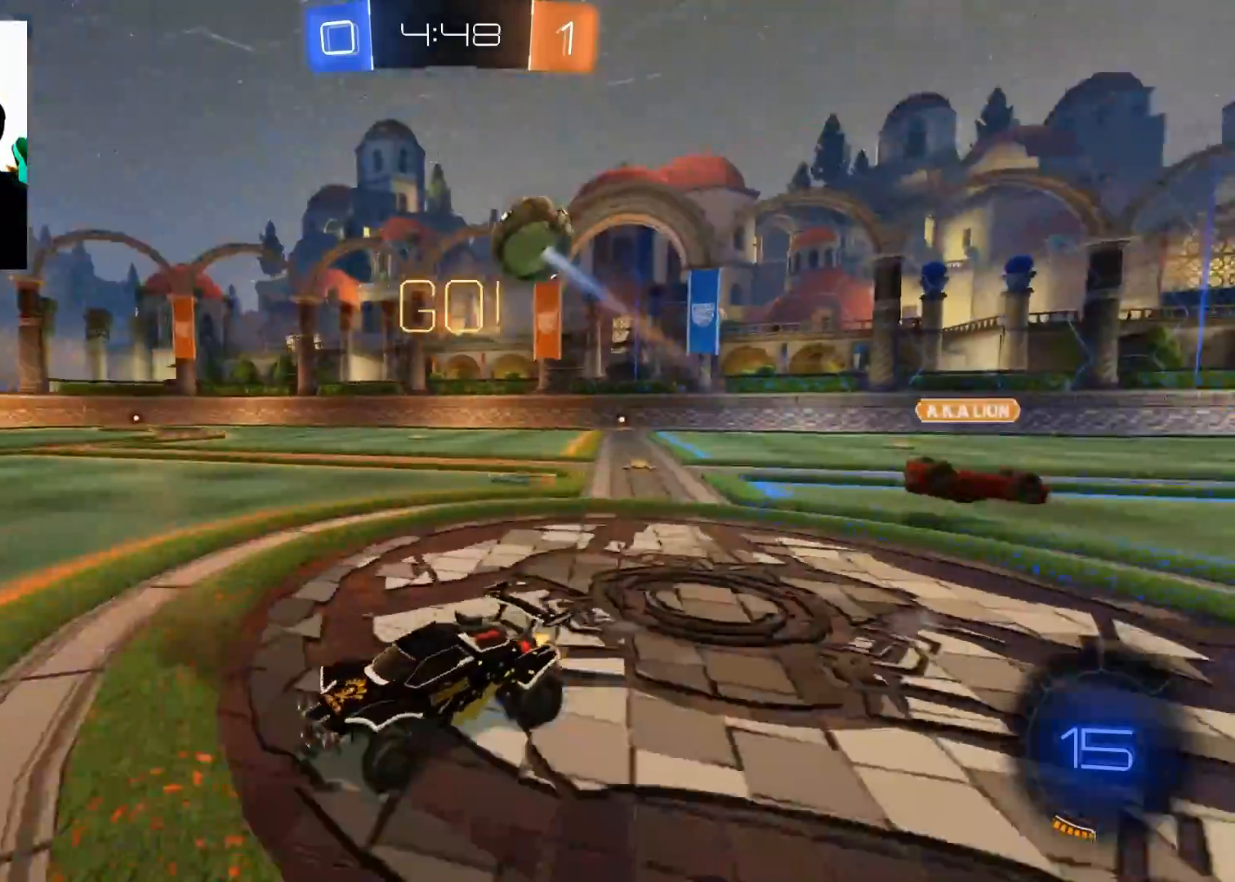
Gameplay with a controller (Xbox layout); each line is a JSON object with the inputs held at the frame after it. "events" lists button and stick changes between this image and that frame as [ms after this image, input, new state], when the widget could be followed in between.
{"buttons": ["B", "R2"], "left_stick": "center", "right_stick": "center", "events": [[33, "Y", "down"], [117, "Y", "up"], [200, "B", "down"], [350, "left_stick", "center"]]}
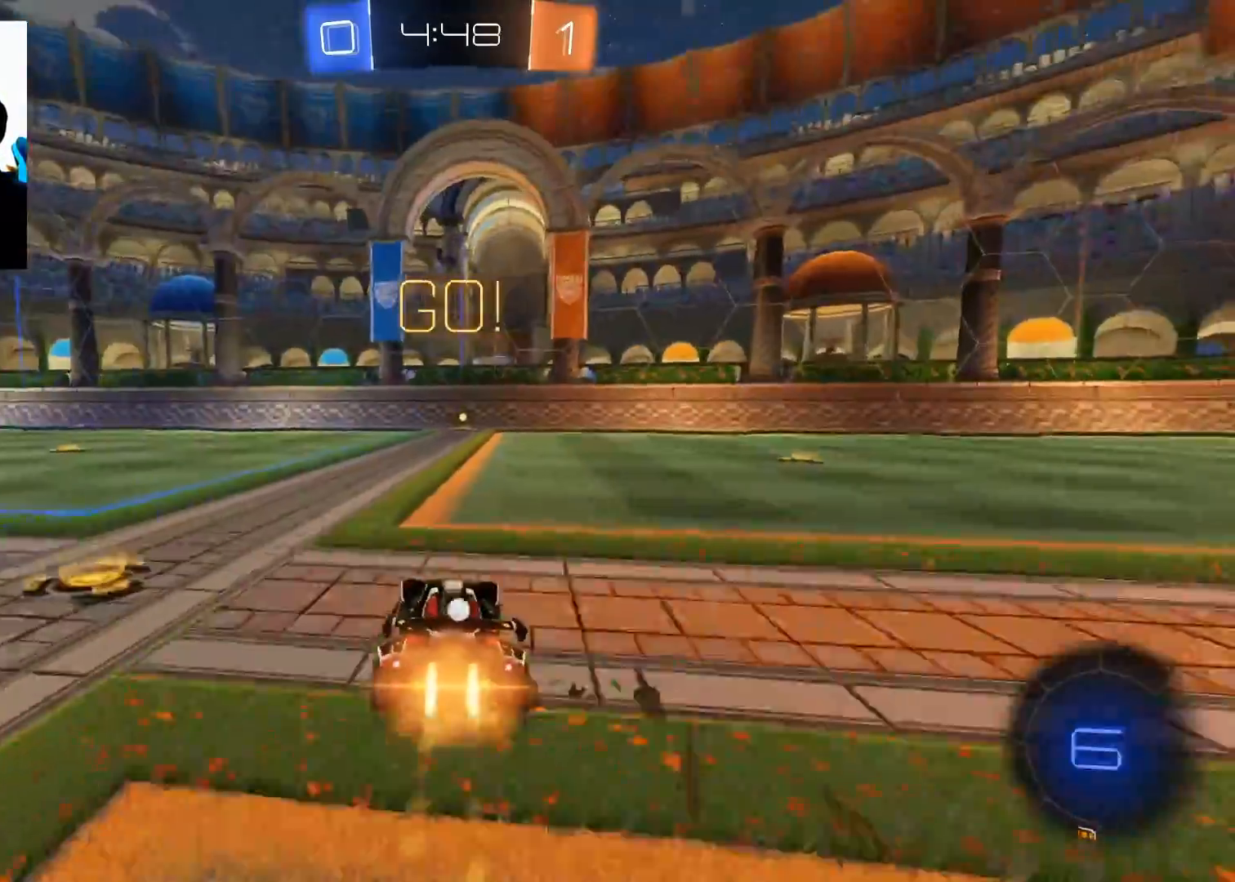
{"buttons": ["R2"], "left_stick": "up", "right_stick": "center", "events": [[151, "B", "up"], [151, "left_stick", "up"], [234, "A", "down"], [317, "A", "up"], [367, "A", "down"], [451, "A", "up"]]}
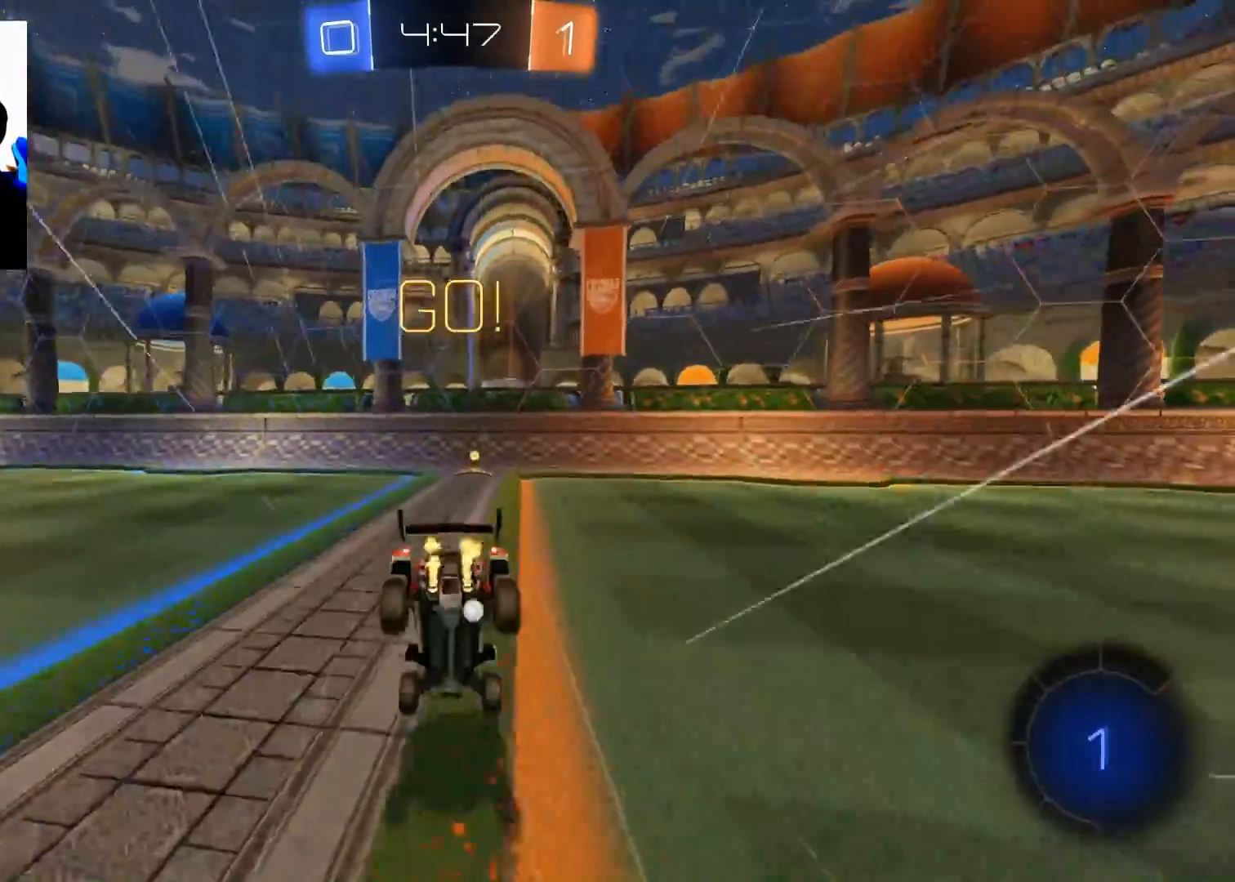
{"buttons": ["R2"], "left_stick": "right", "right_stick": "center", "events": [[133, "Y", "down"], [200, "left_stick", "center"], [233, "Y", "up"], [400, "left_stick", "right"]]}
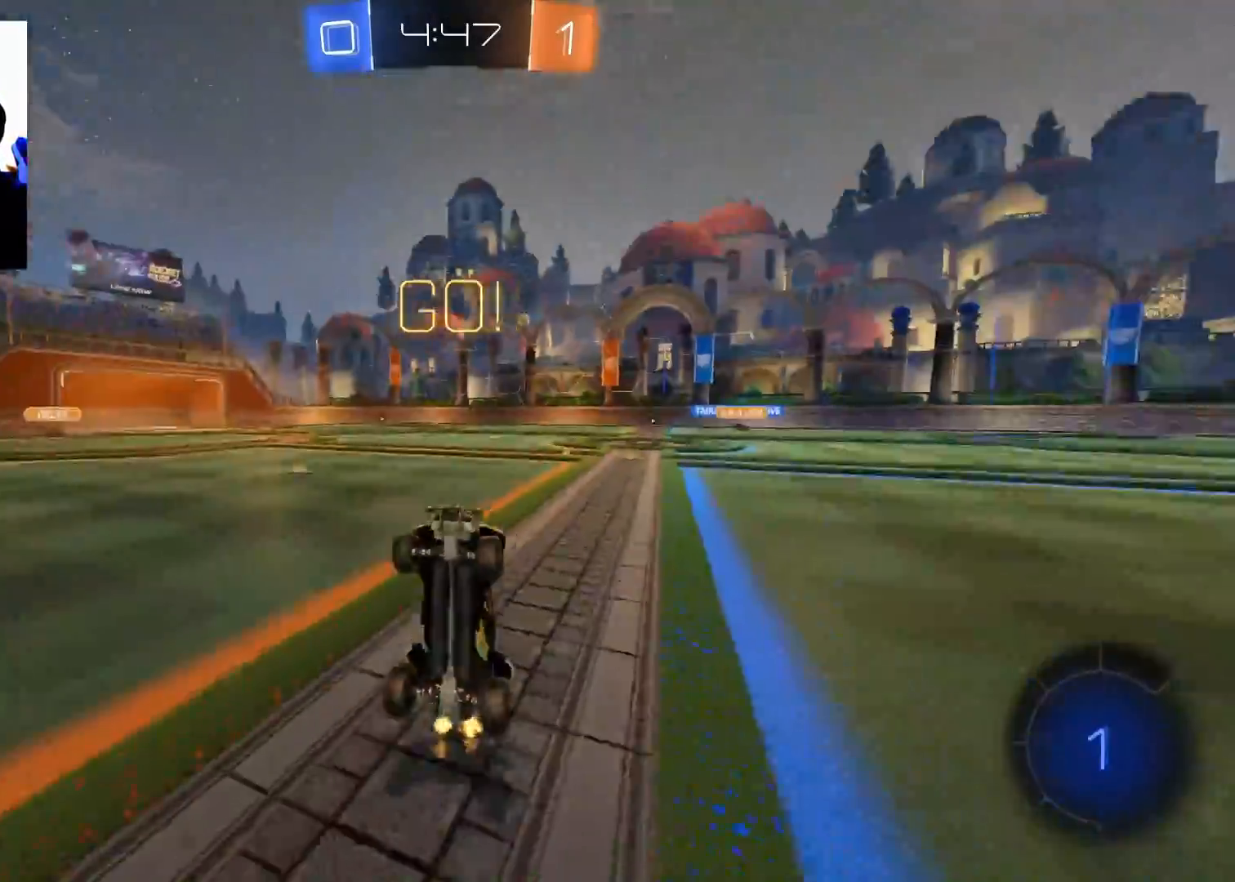
{"buttons": ["X", "R2"], "left_stick": "right", "right_stick": "center", "events": [[434, "X", "down"]]}
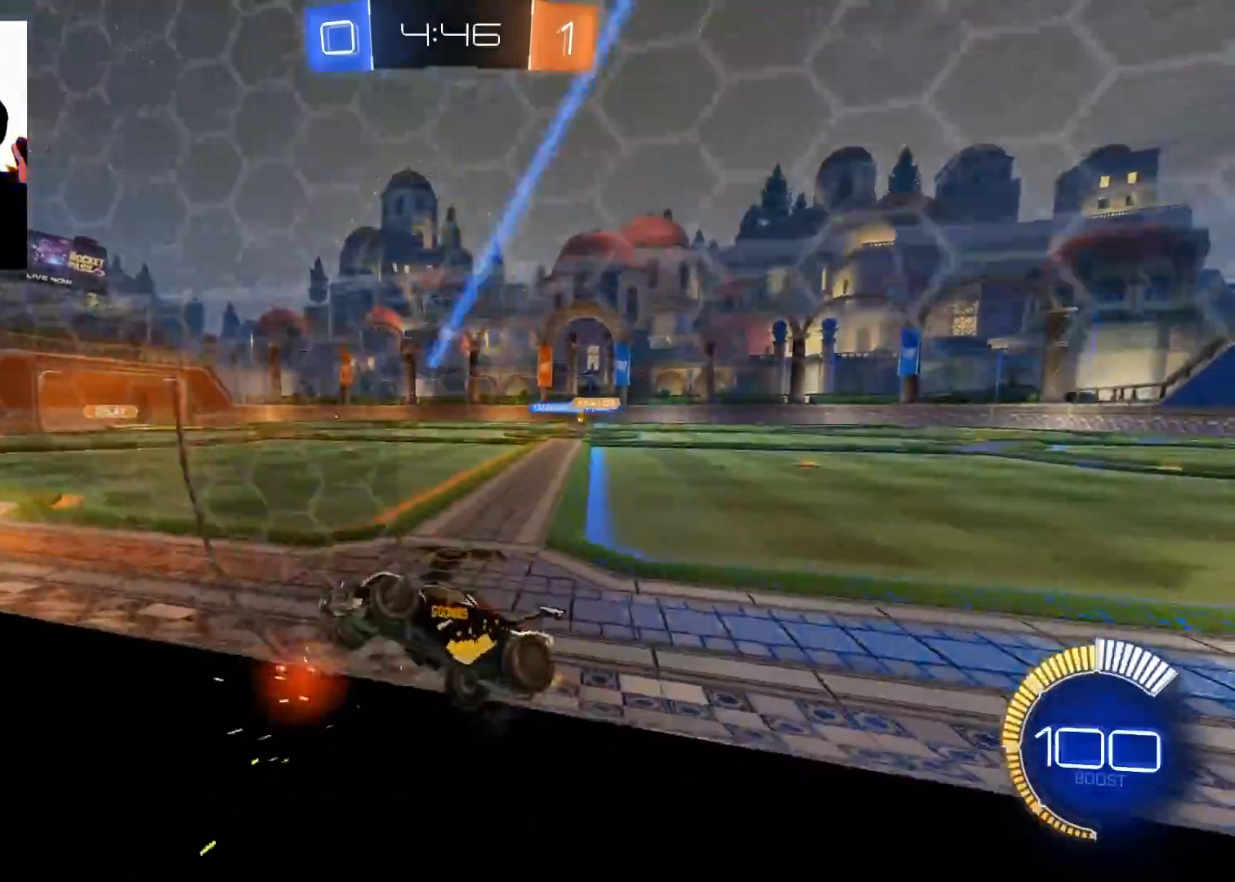
{"buttons": ["R2"], "left_stick": "right", "right_stick": "center", "events": [[17, "X", "up"]]}
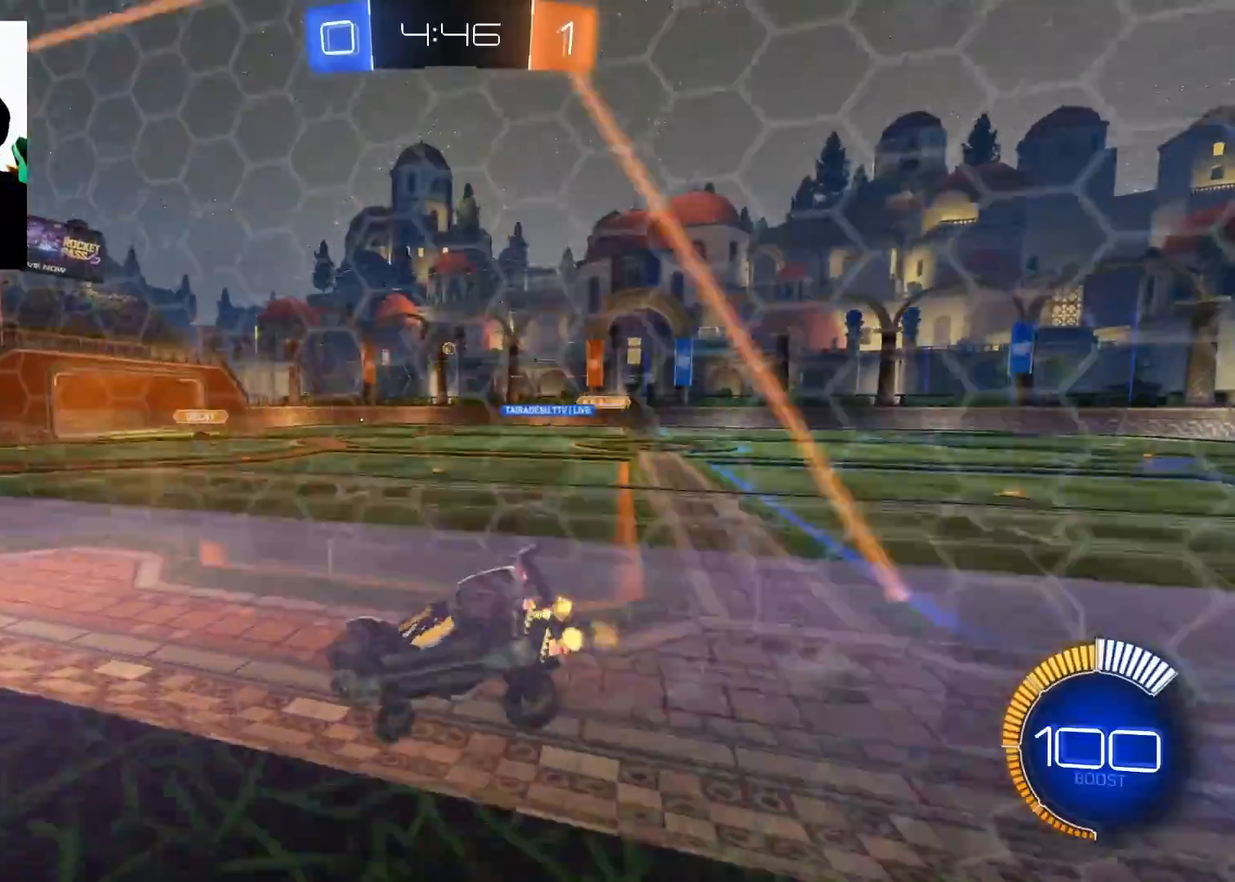
{"buttons": ["B", "R2"], "left_stick": "up-right", "right_stick": "center", "events": [[184, "left_stick", "center"], [217, "B", "down"], [234, "left_stick", "right"], [301, "left_stick", "up-right"]]}
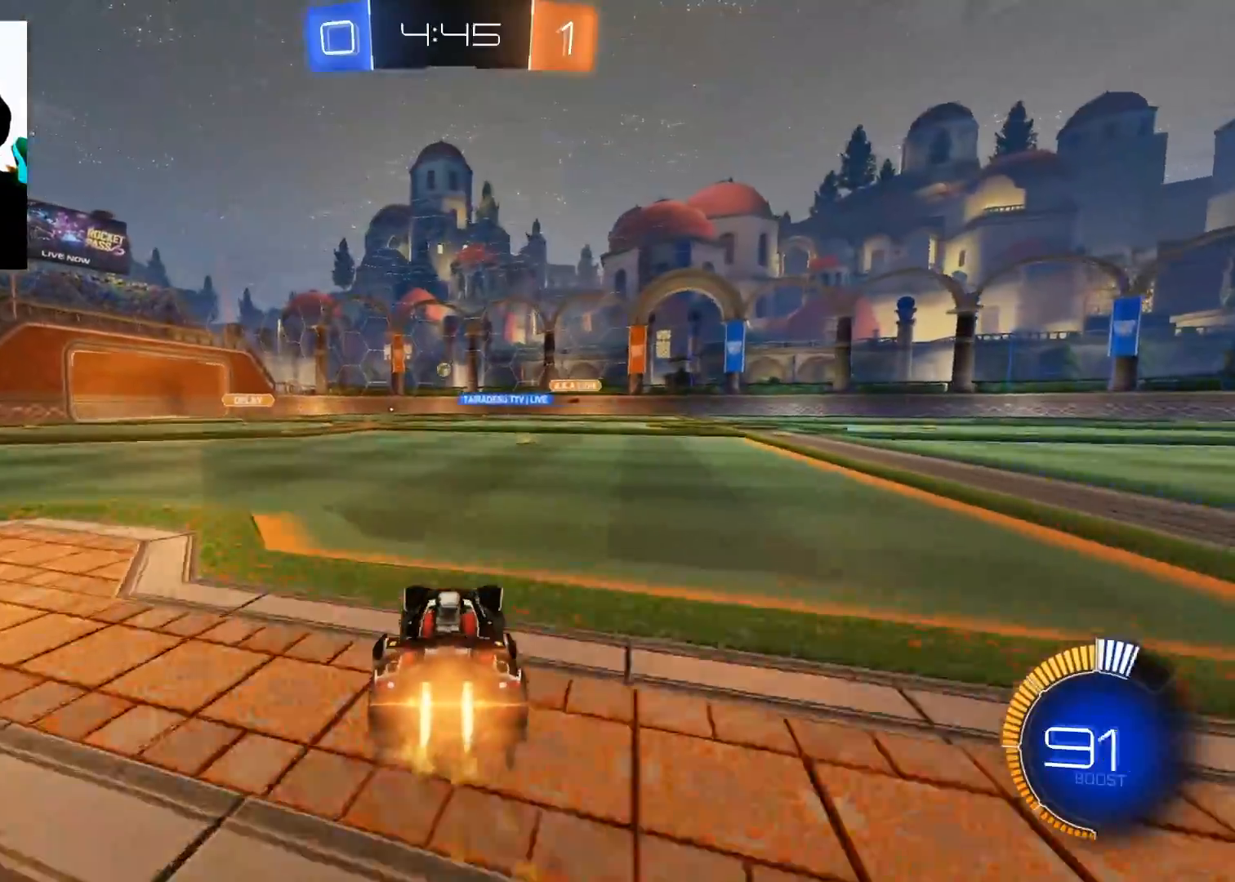
{"buttons": ["B", "R2"], "left_stick": "center", "right_stick": "center", "events": [[17, "left_stick", "center"], [284, "left_stick", "right"], [400, "left_stick", "center"]]}
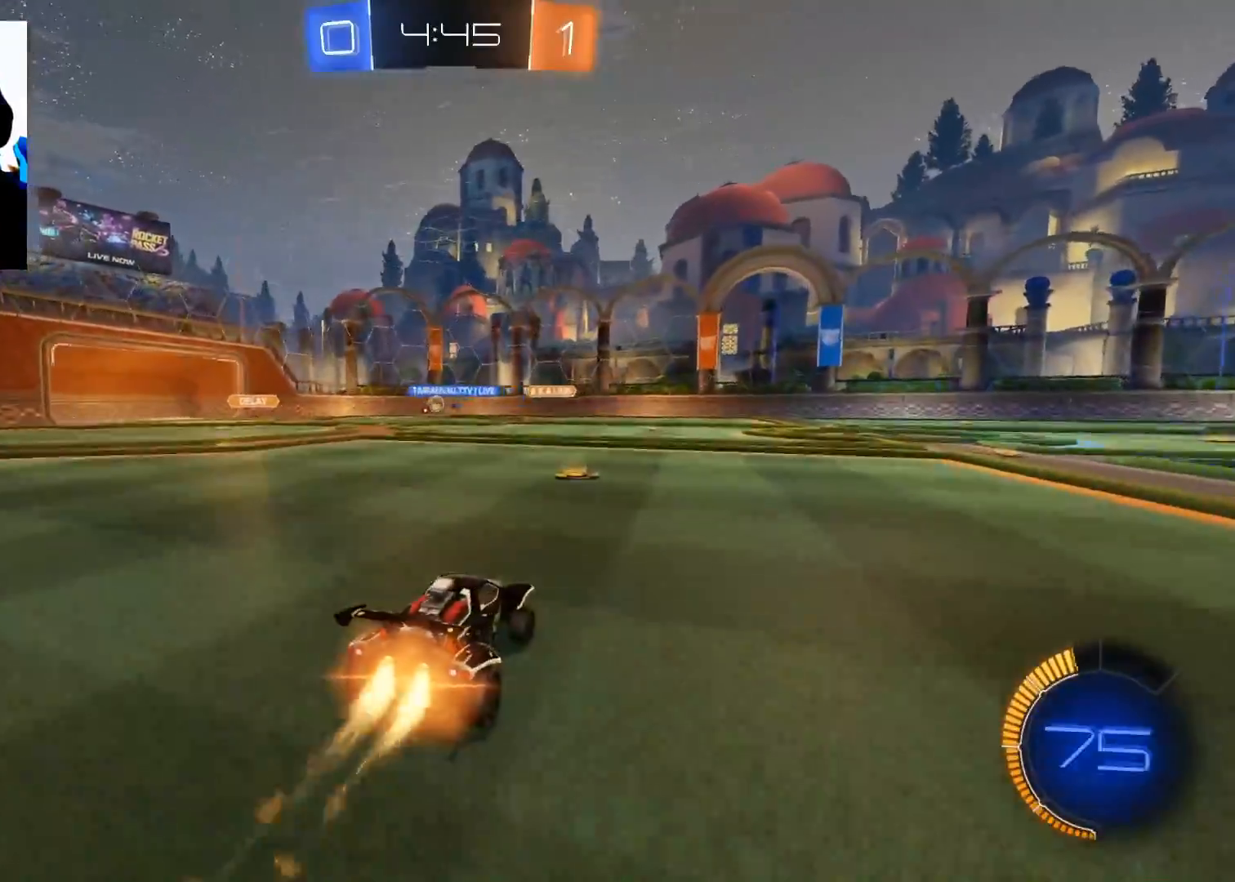
{"buttons": ["R2"], "left_stick": "down-left", "right_stick": "center", "events": [[50, "B", "up"], [134, "left_stick", "down-left"]]}
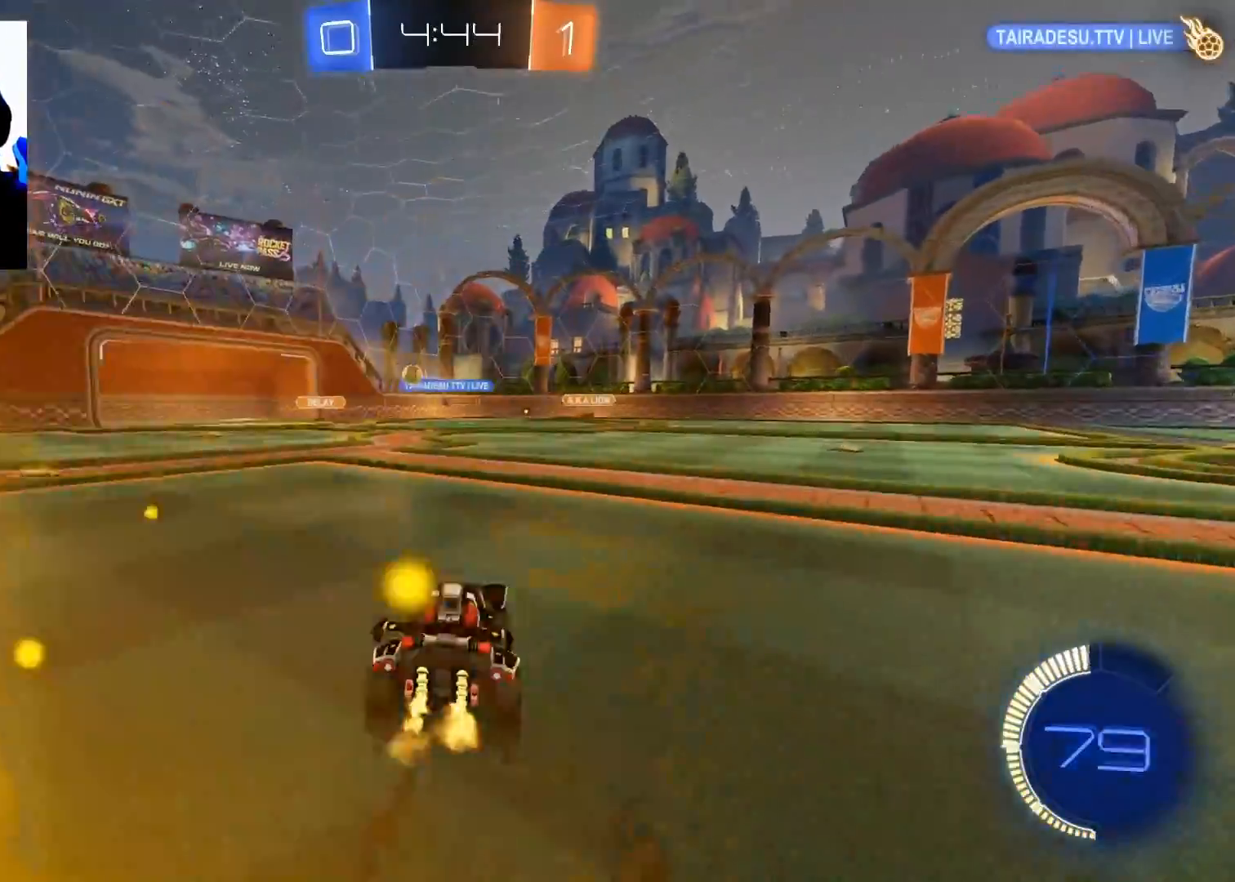
{"buttons": ["R2"], "left_stick": "right", "right_stick": "center", "events": [[17, "X", "down"], [100, "X", "up"], [484, "left_stick", "right"]]}
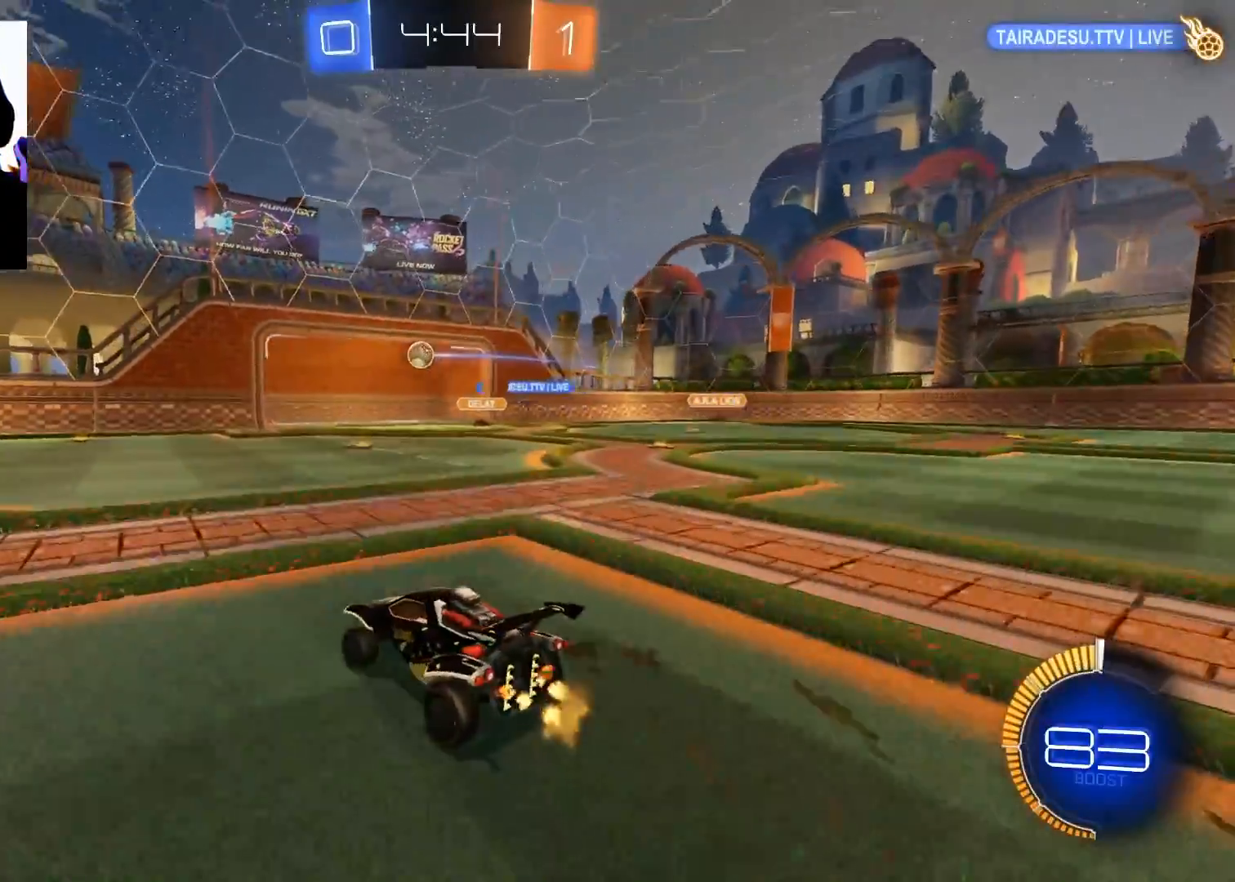
{"buttons": ["R2"], "left_stick": "center", "right_stick": "center", "events": [[334, "left_stick", "center"]]}
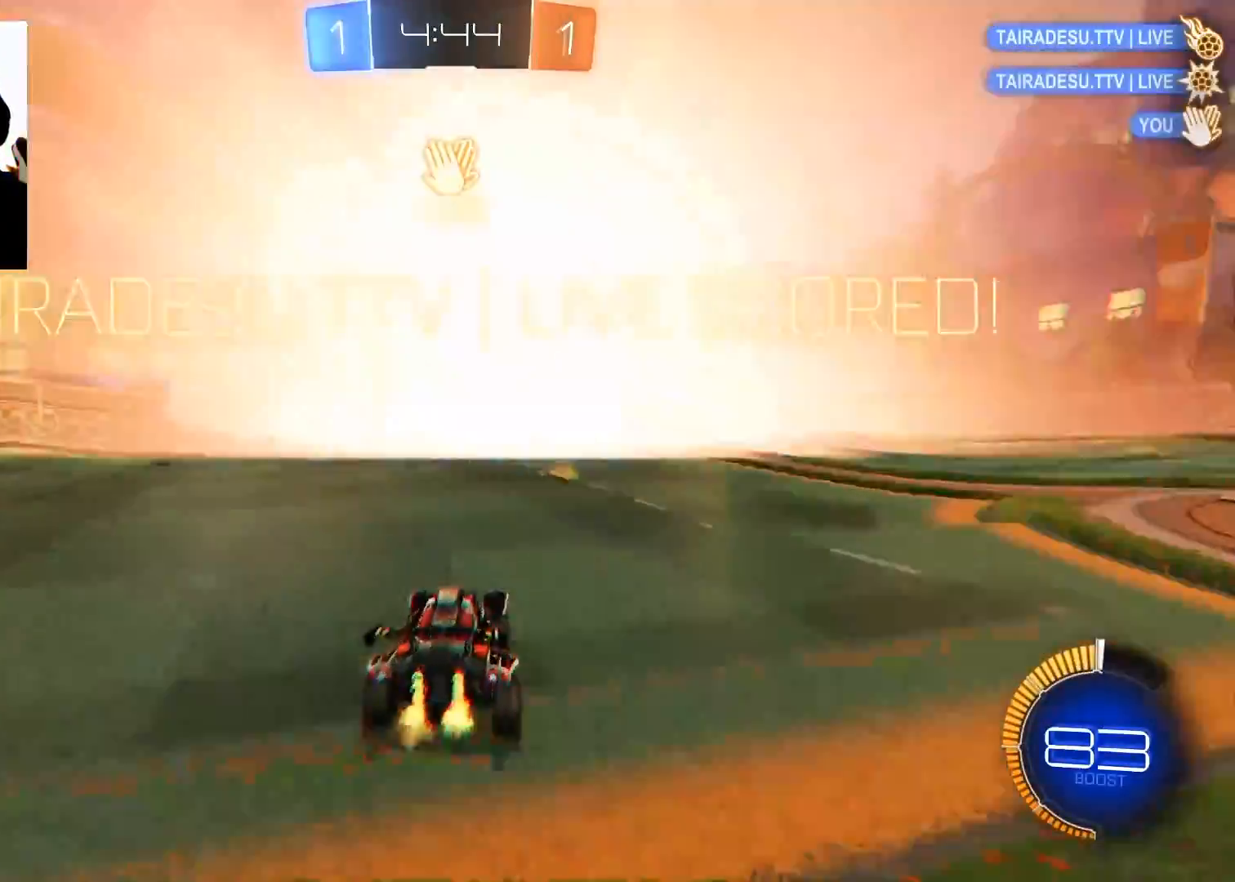
{"buttons": ["R2"], "left_stick": "center", "right_stick": "center", "events": [[33, "left_stick", "up-right"], [500, "left_stick", "center"]]}
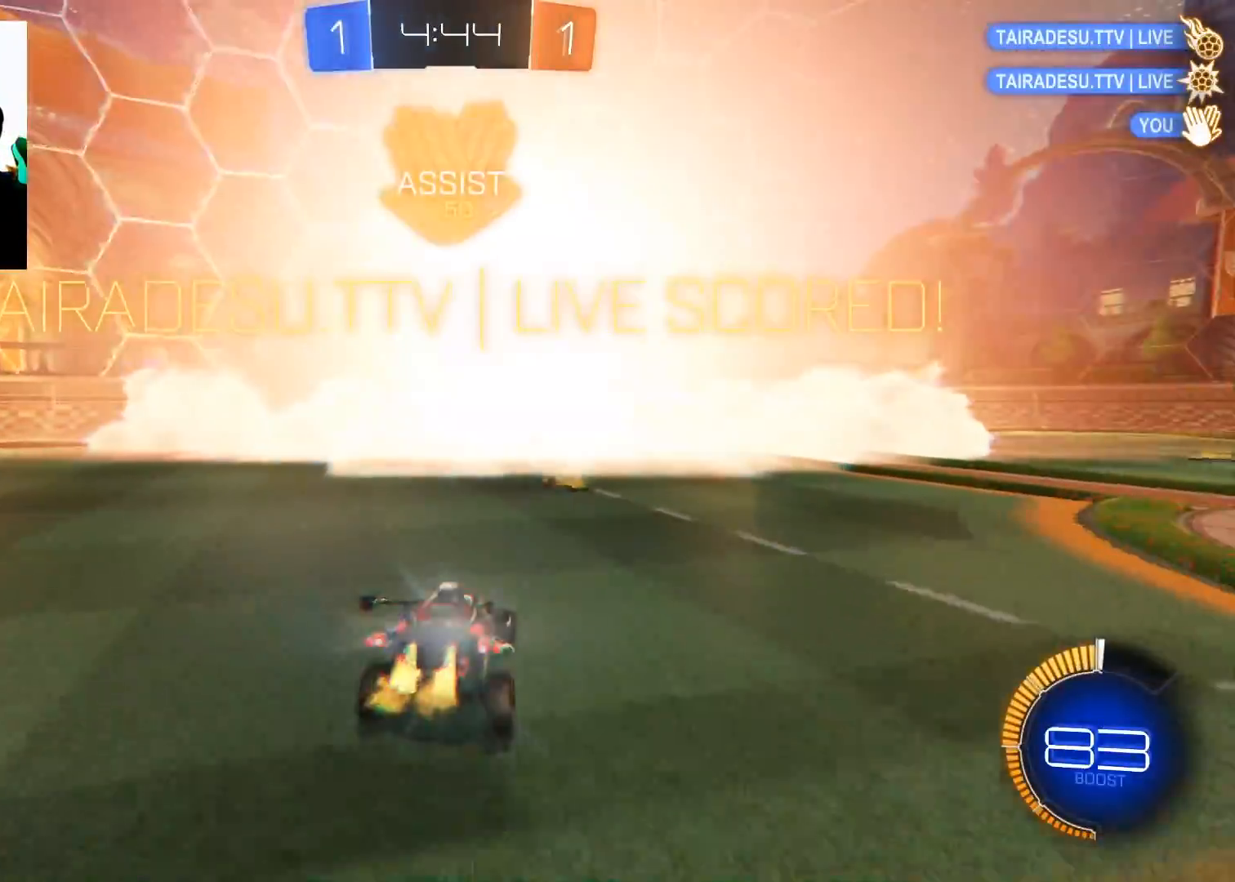
{"buttons": ["R2"], "left_stick": "right", "right_stick": "center", "events": [[501, "left_stick", "right"]]}
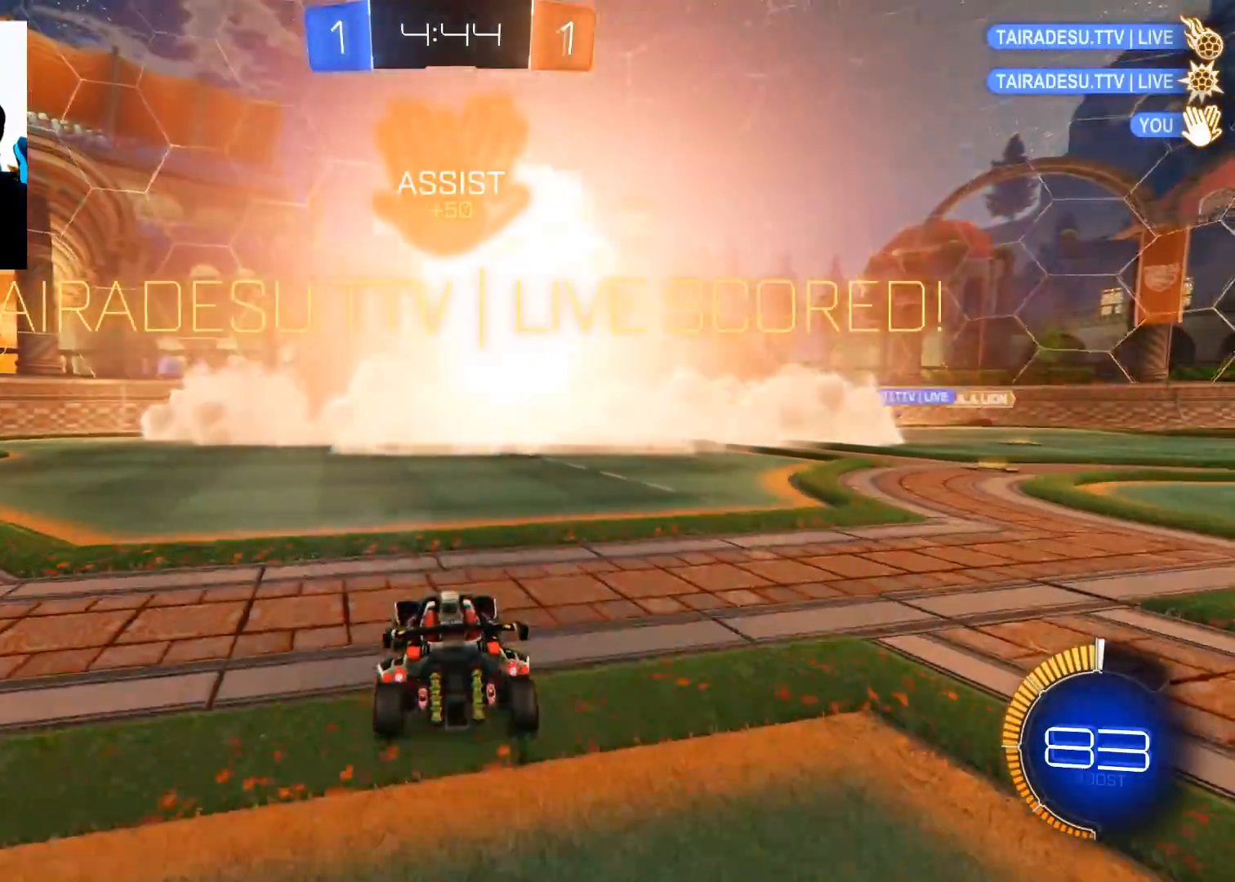
{"buttons": ["R2"], "left_stick": "right", "right_stick": "center", "events": []}
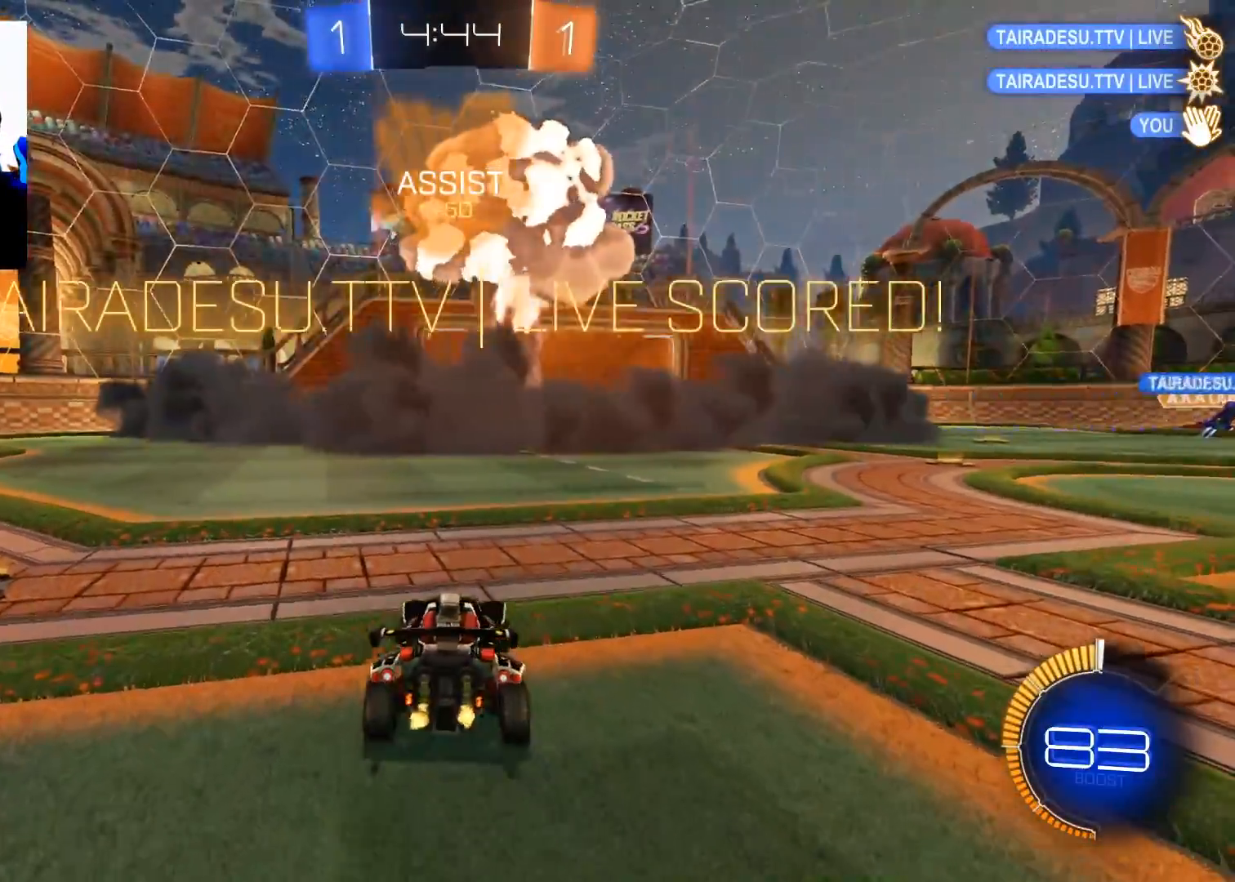
{"buttons": ["B", "R2"], "left_stick": "right", "right_stick": "center", "events": [[17, "Y", "down"], [101, "Y", "up"], [284, "B", "down"]]}
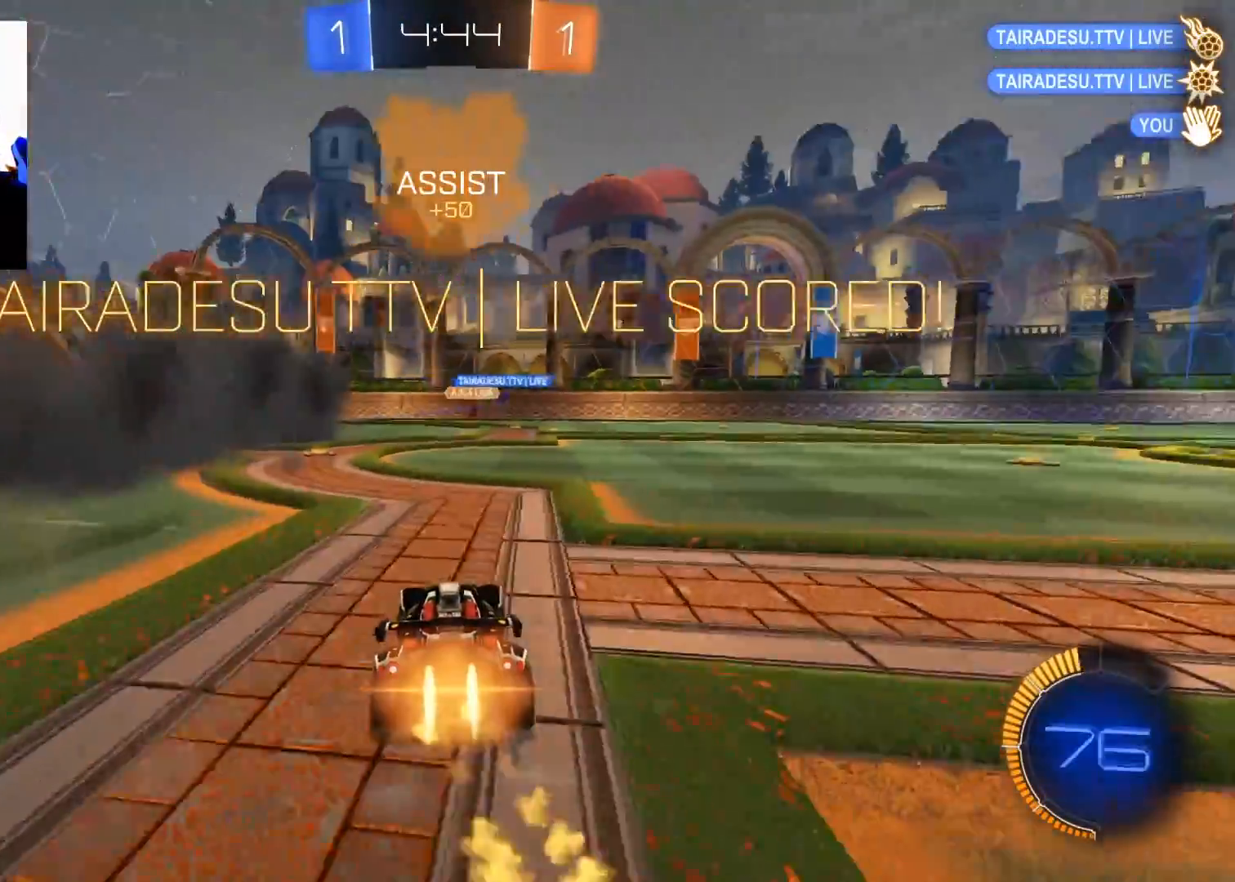
{"buttons": ["B", "R2"], "left_stick": "center", "right_stick": "center", "events": [[200, "left_stick", "center"]]}
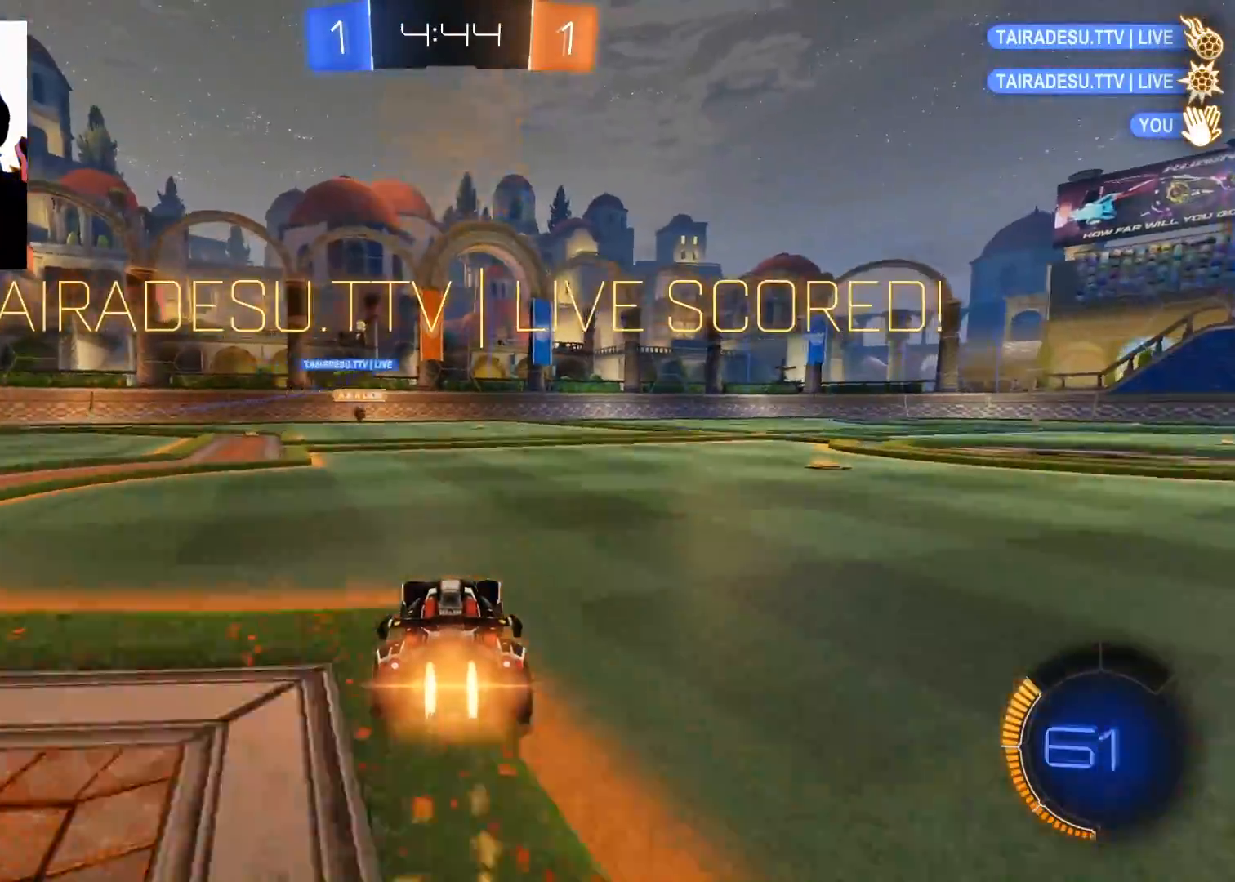
{"buttons": ["SELECT"], "left_stick": "center", "right_stick": "center", "events": [[334, "B", "up"], [417, "R2", "up"], [451, "SELECT", "down"]]}
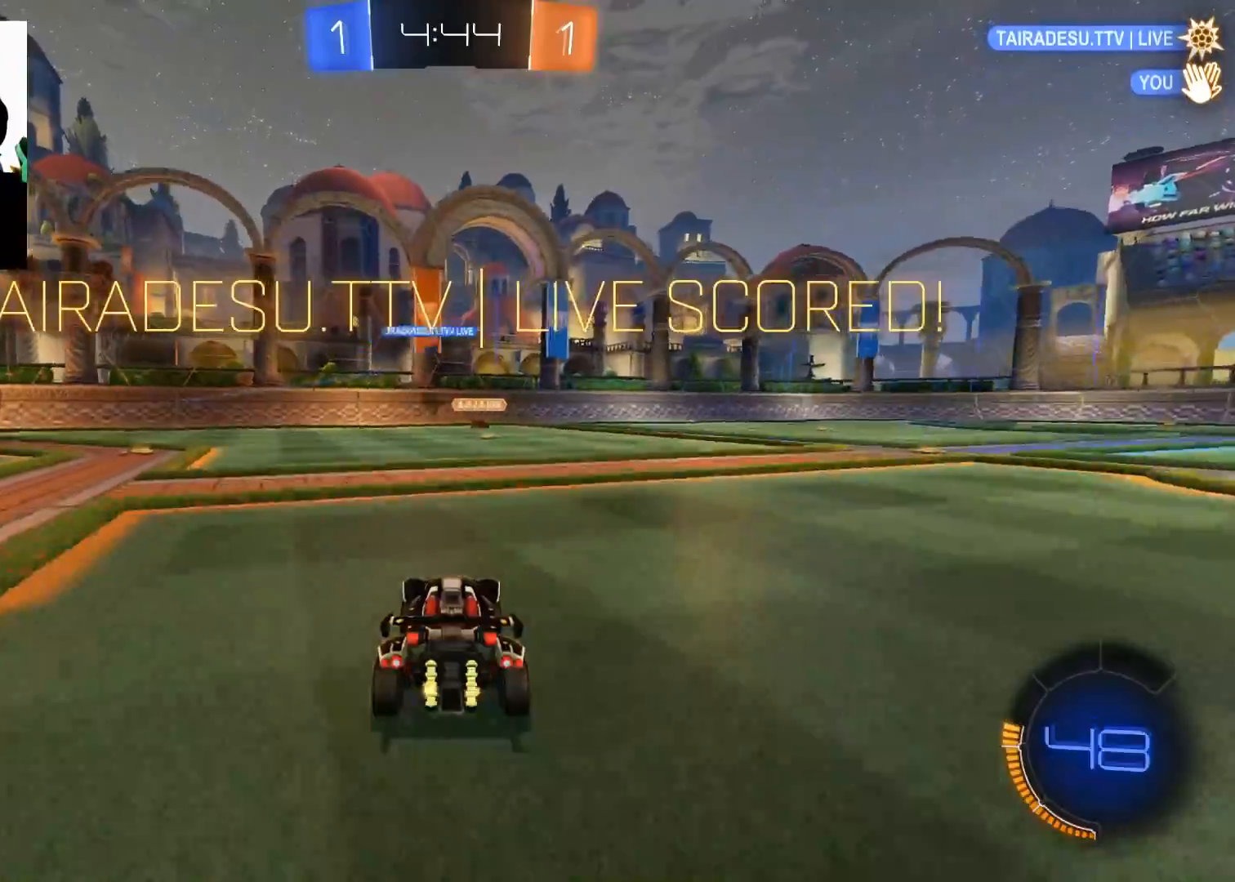
{"buttons": ["L1"], "left_stick": "center", "right_stick": "center", "events": [[317, "SELECT", "up"], [484, "L1", "down"]]}
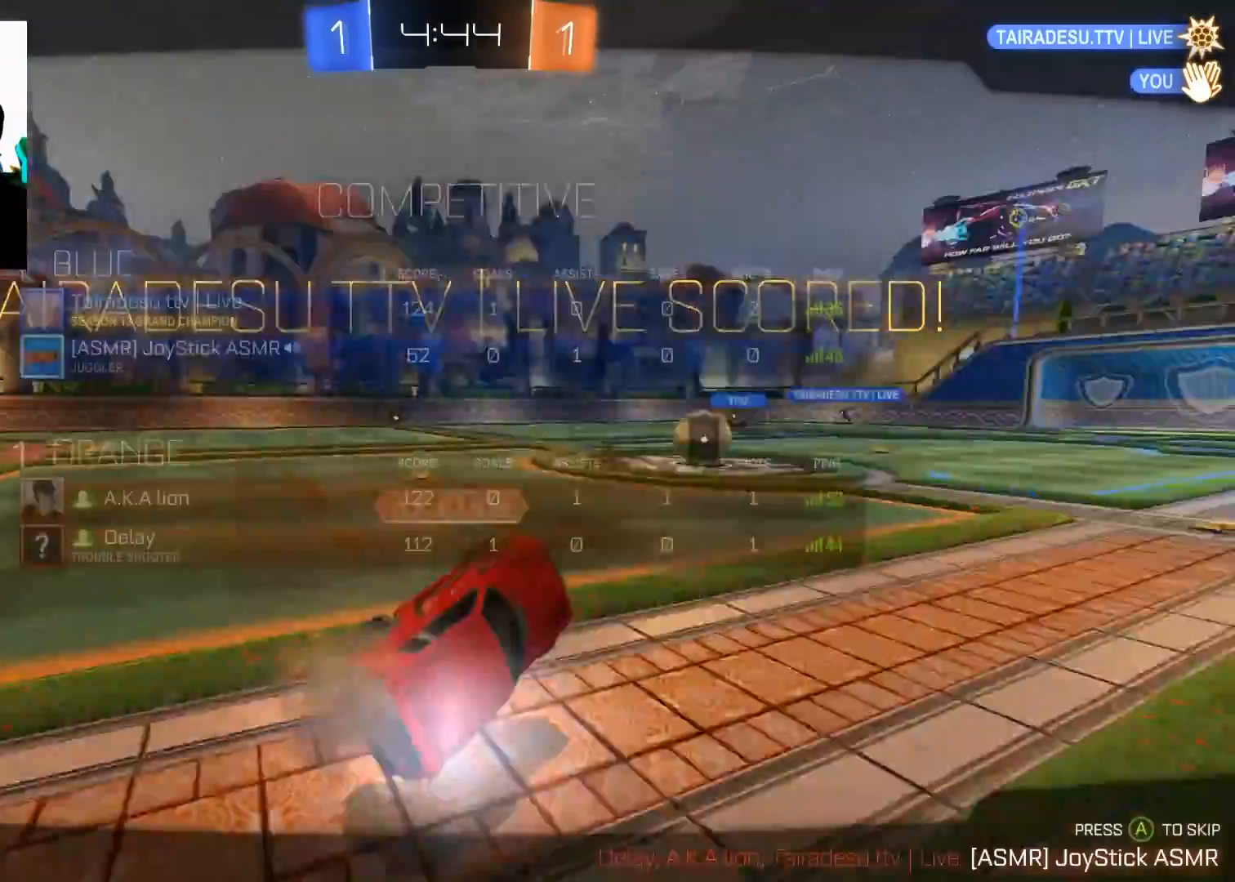
{"buttons": ["L1"], "left_stick": "center", "right_stick": "center", "events": []}
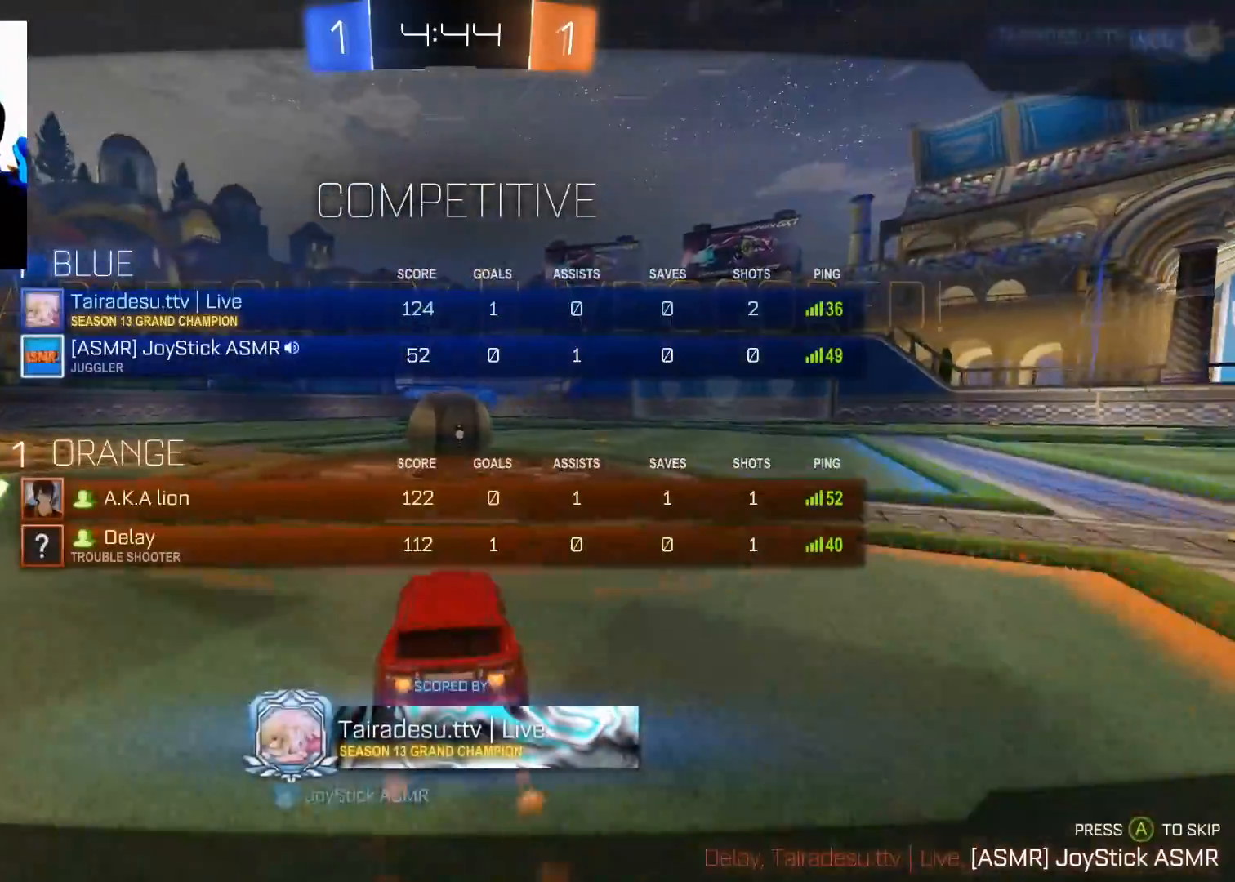
{"buttons": ["L1"], "left_stick": "center", "right_stick": "center", "events": []}
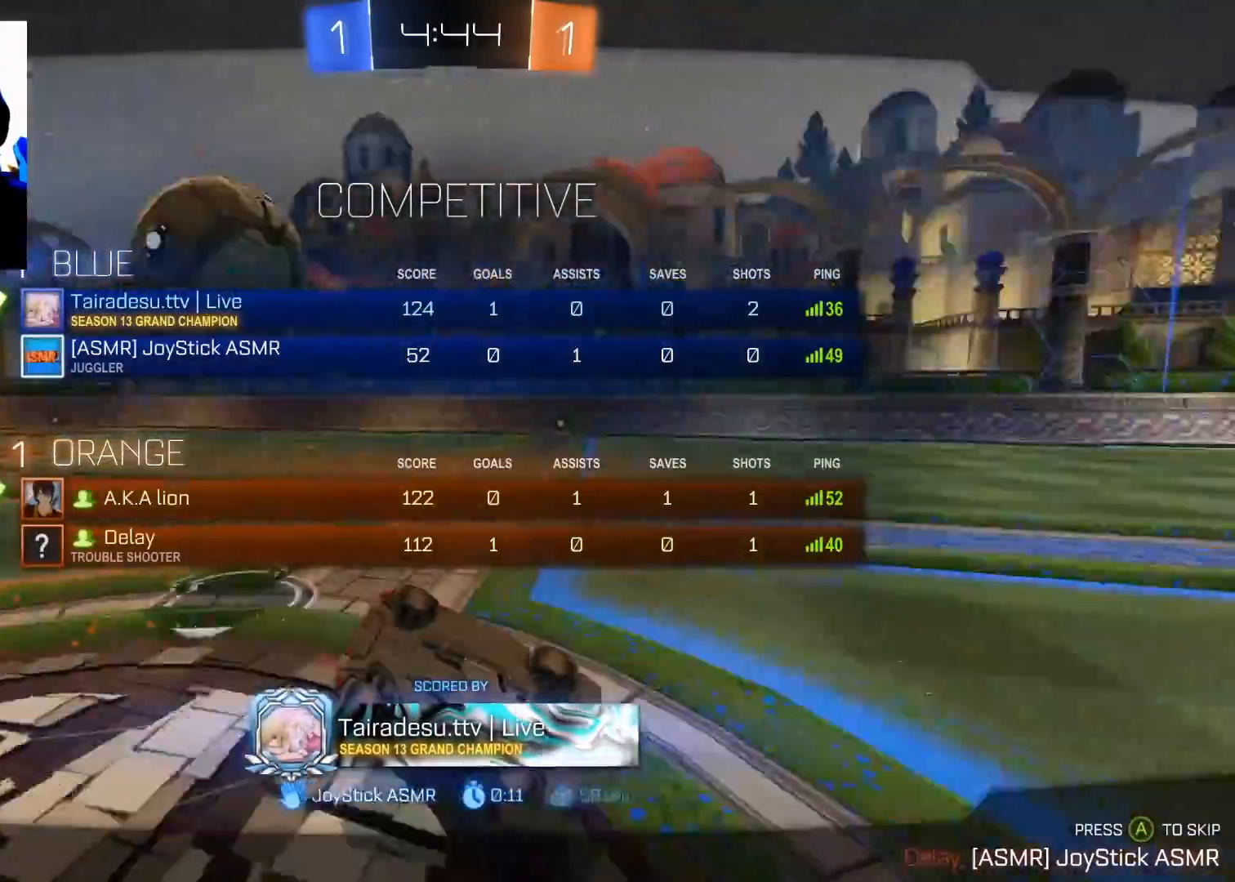
{"buttons": ["L1"], "left_stick": "center", "right_stick": "center", "events": []}
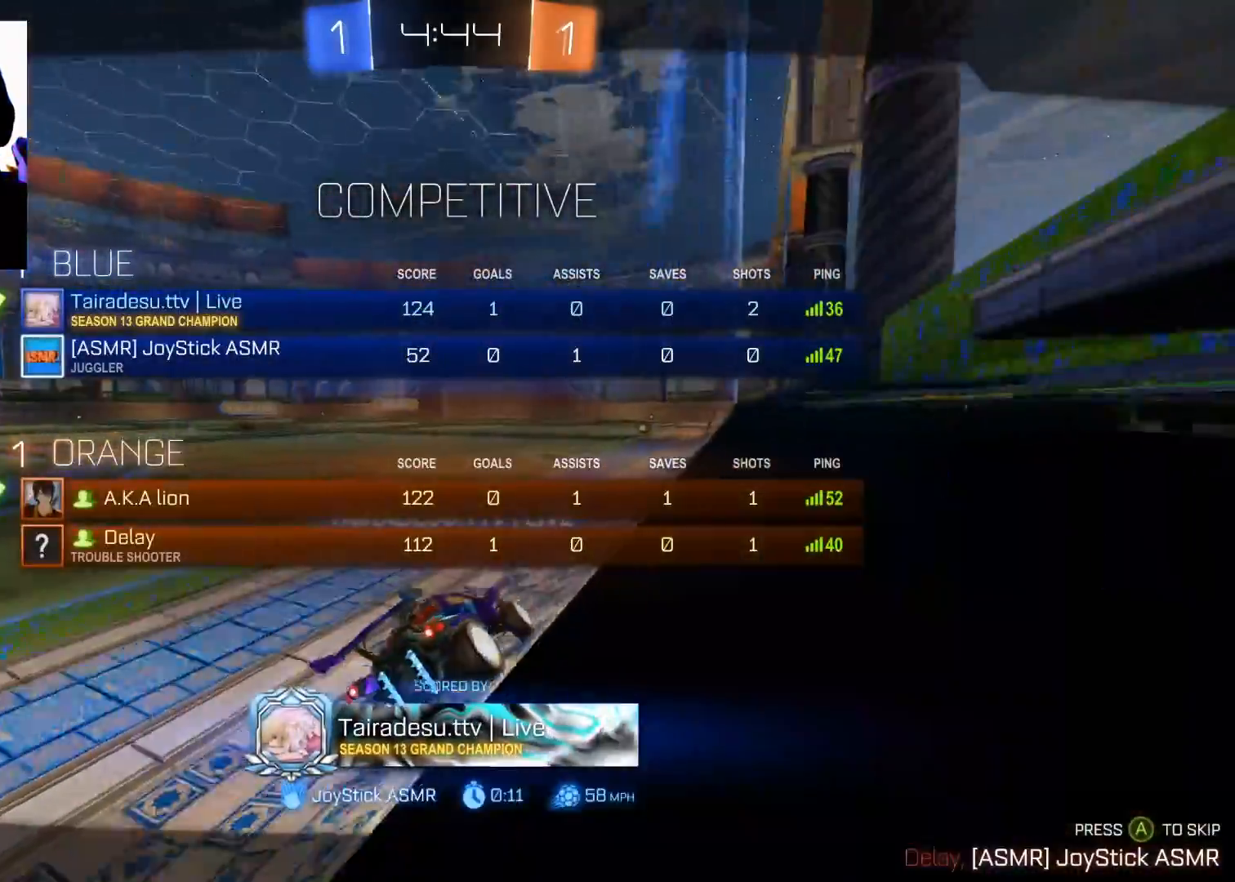
{"buttons": ["L1"], "left_stick": "center", "right_stick": "center", "events": []}
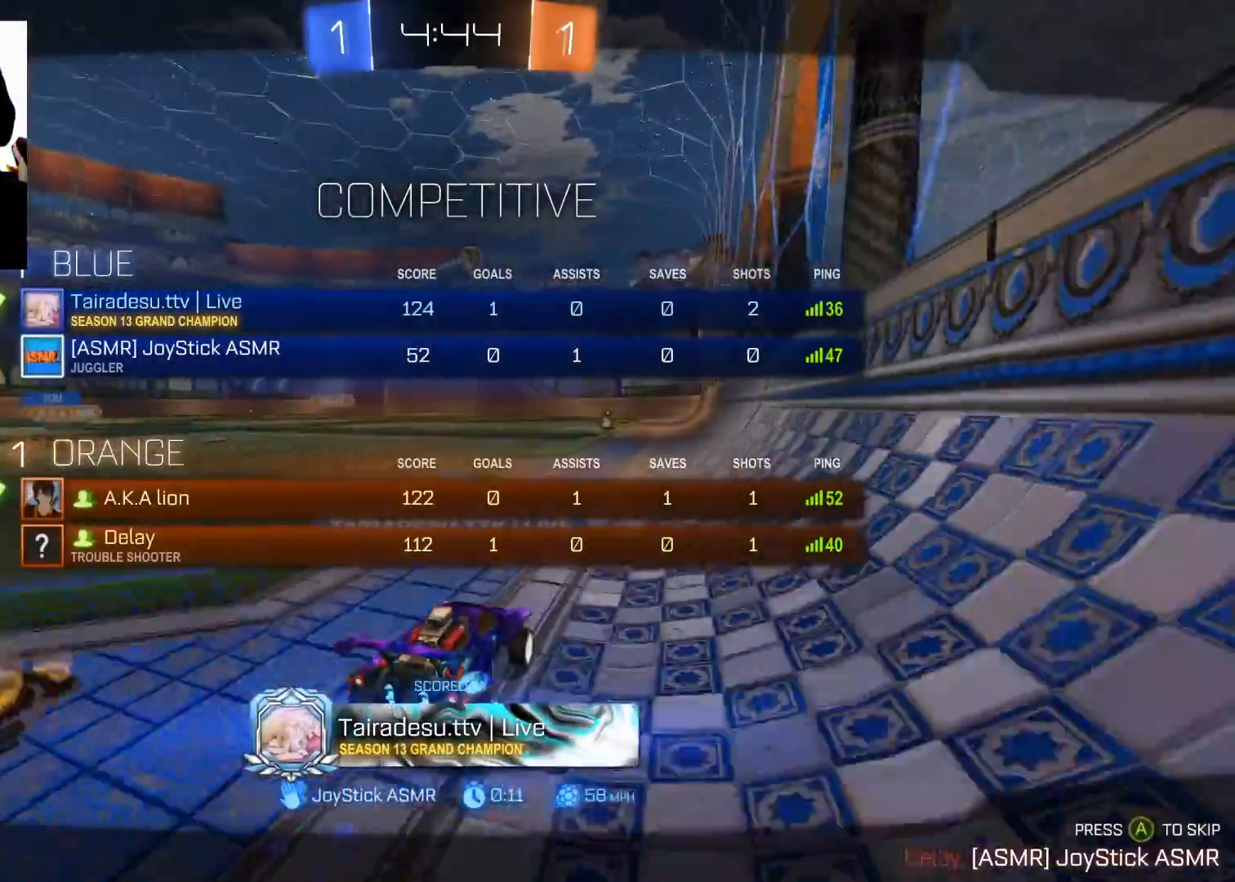
{"buttons": [], "left_stick": "center", "right_stick": "center", "events": [[367, "L1", "up"]]}
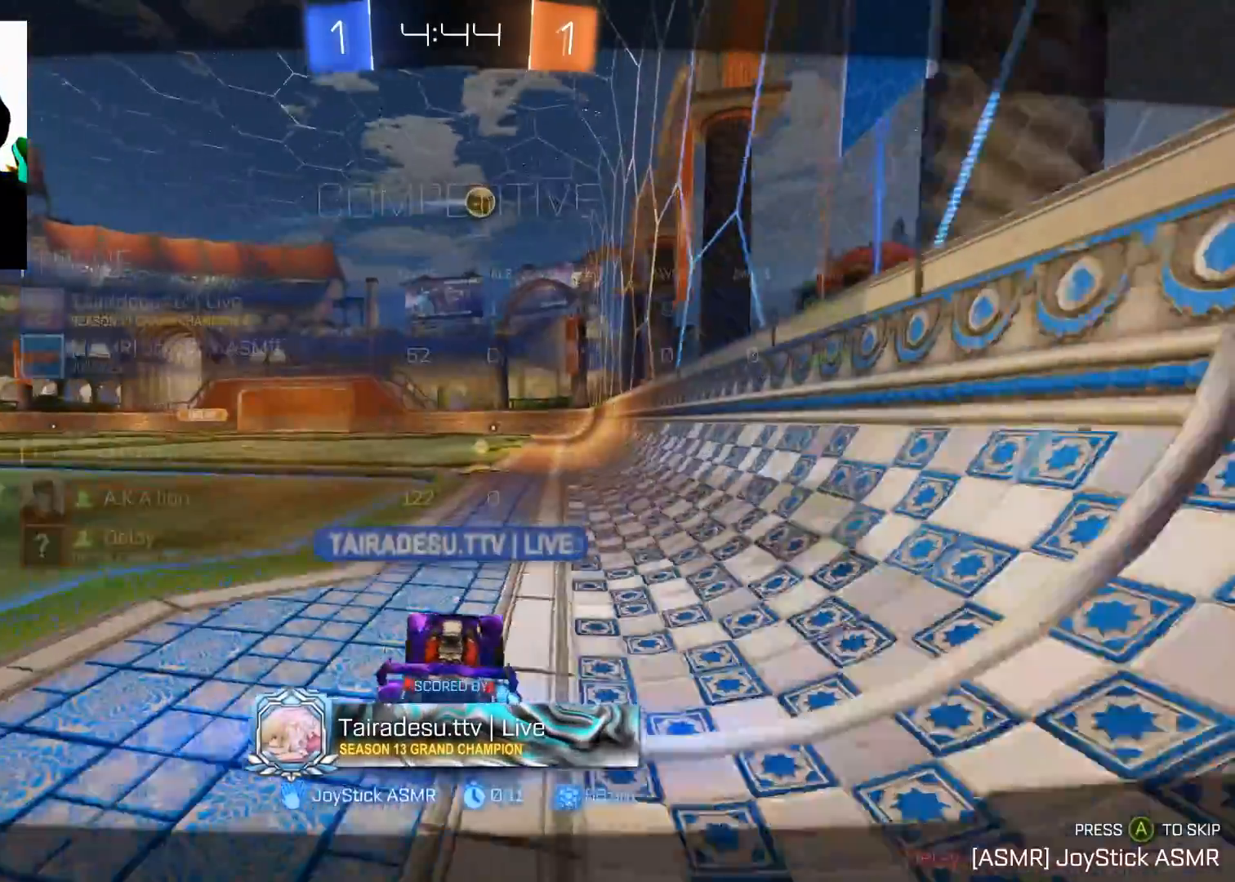
{"buttons": [], "left_stick": "center", "right_stick": "center", "events": [[100, "A", "down"], [183, "A", "up"]]}